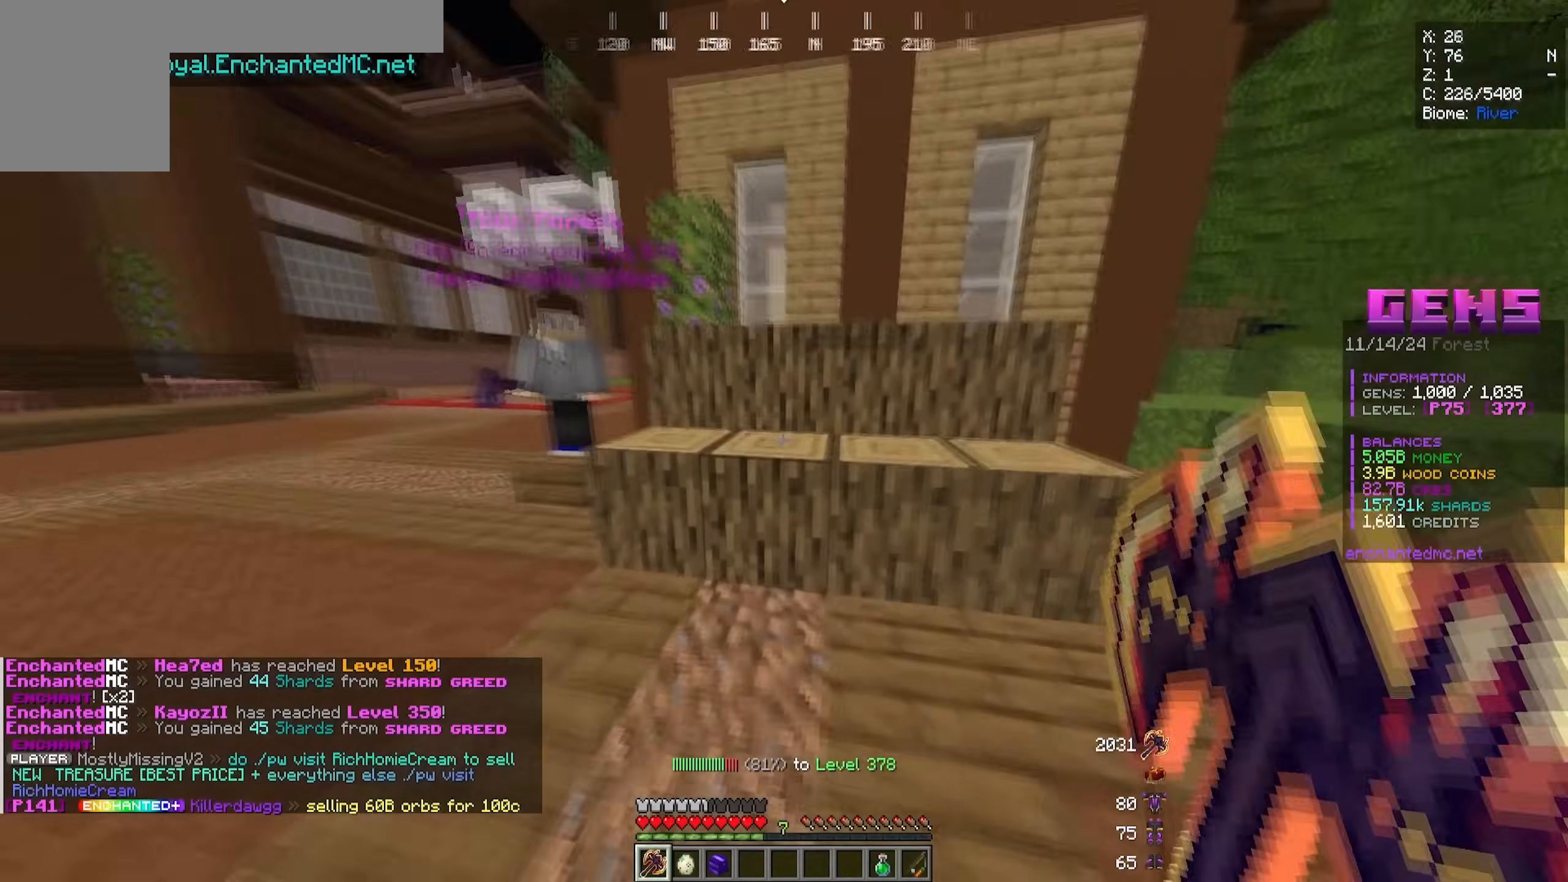
Gameplay with keyboard and mouse; each line is a JSON object with the keys and mouse buttons held at the frame after it. "events" lists presses ("down") and releases ("up") of "a", "d", "s", "w", "mouse_left" and "mouse_right" between this image and that frame as [ms after this image, input, new state], when the widget could be followed in between. "mouse_left", "mouse_right" = the "left", "right" buttons of the "mouse" list. No other keys are recorded. Fast repeated clicks can show as one long hold. Mouse movement is not recorded.
{"keys": [], "mouse": ["left"], "events": [[50, "w", "up"], [100, "mouse_left", "down"]]}
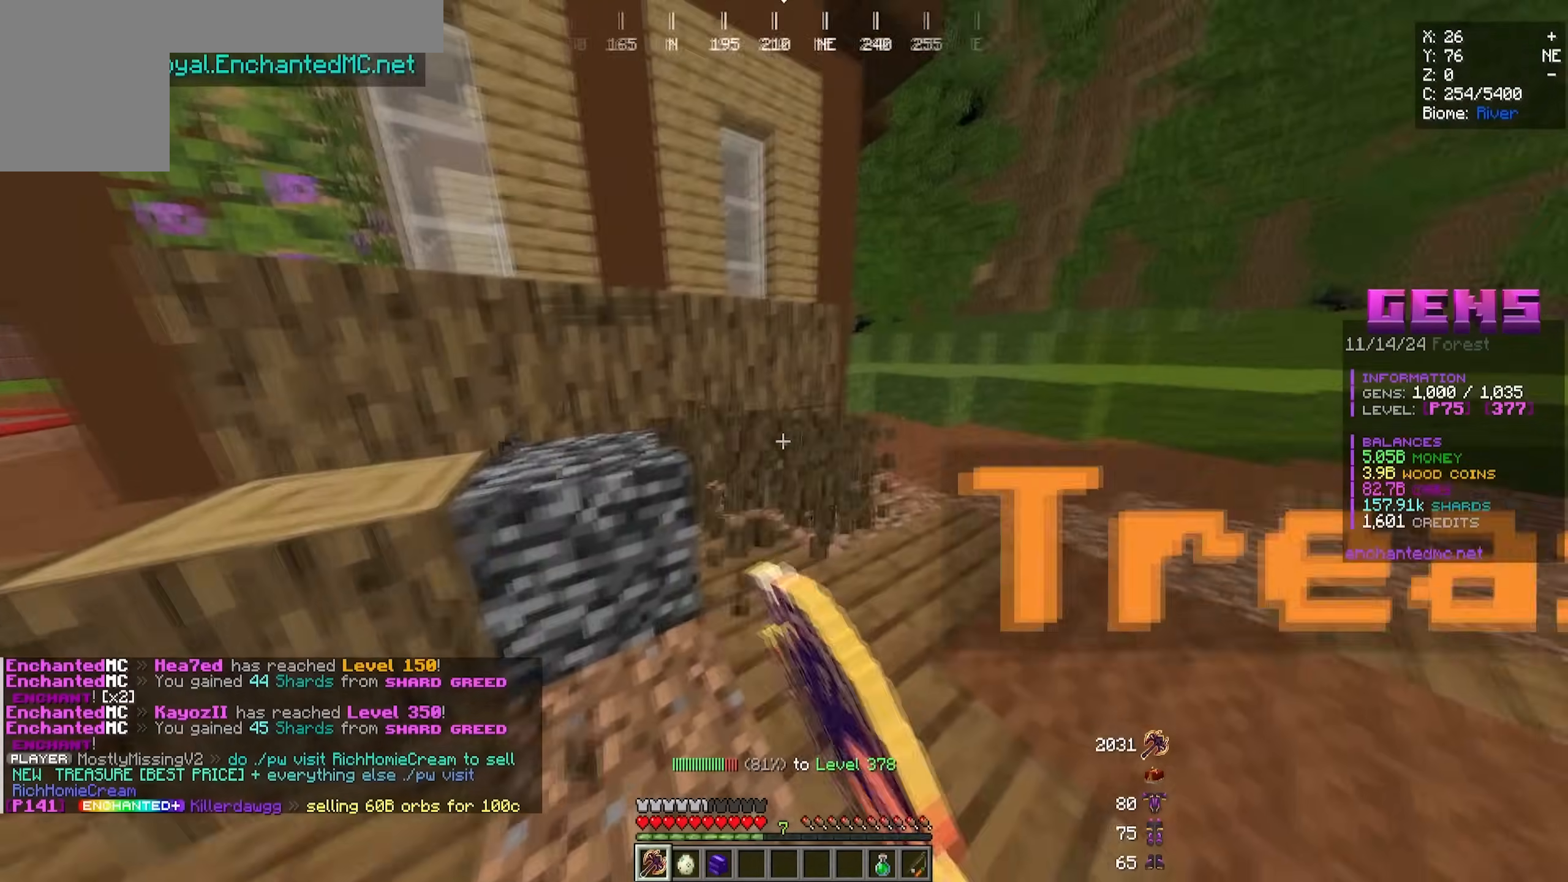
{"keys": [], "mouse": ["left"], "events": [[300, "a", "down"], [450, "a", "up"]]}
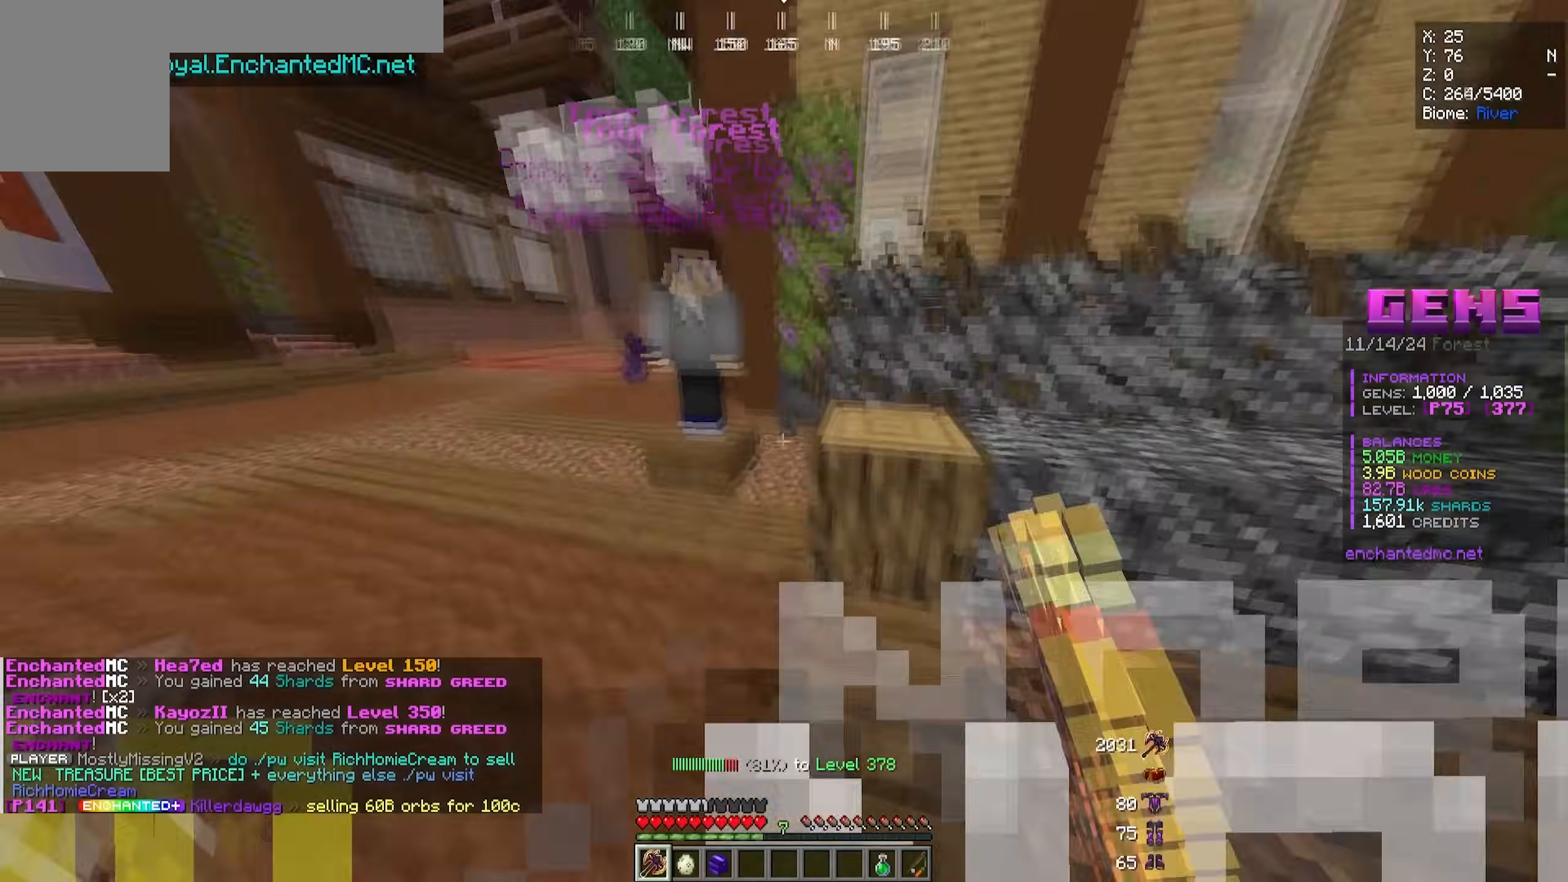
{"keys": ["w"], "mouse": [], "events": [[317, "w", "down"], [383, "mouse_left", "up"]]}
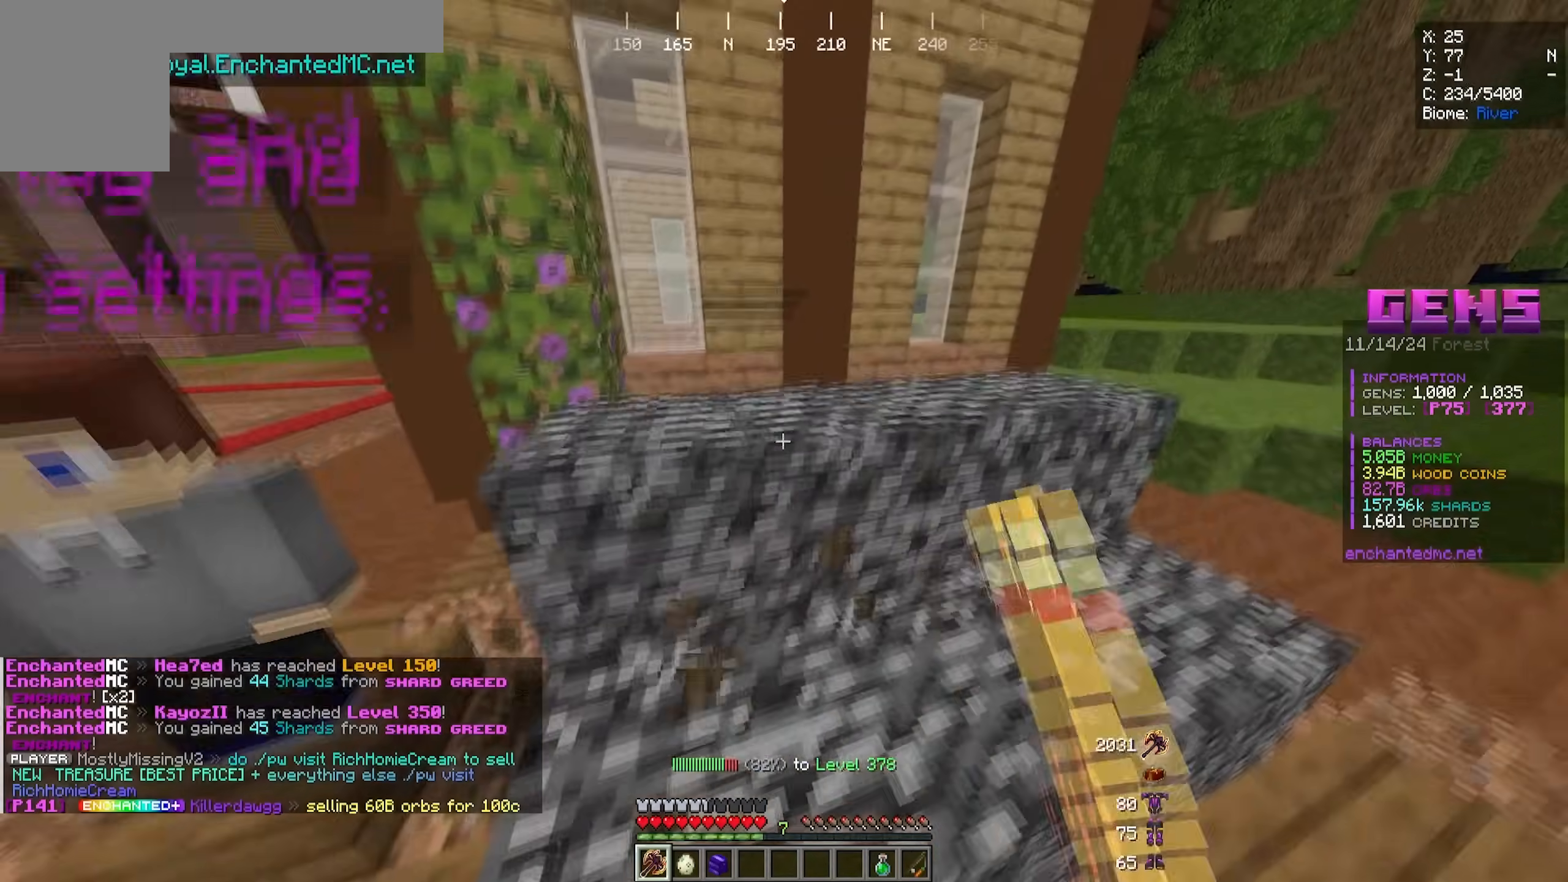
{"keys": ["w"], "mouse": [], "events": []}
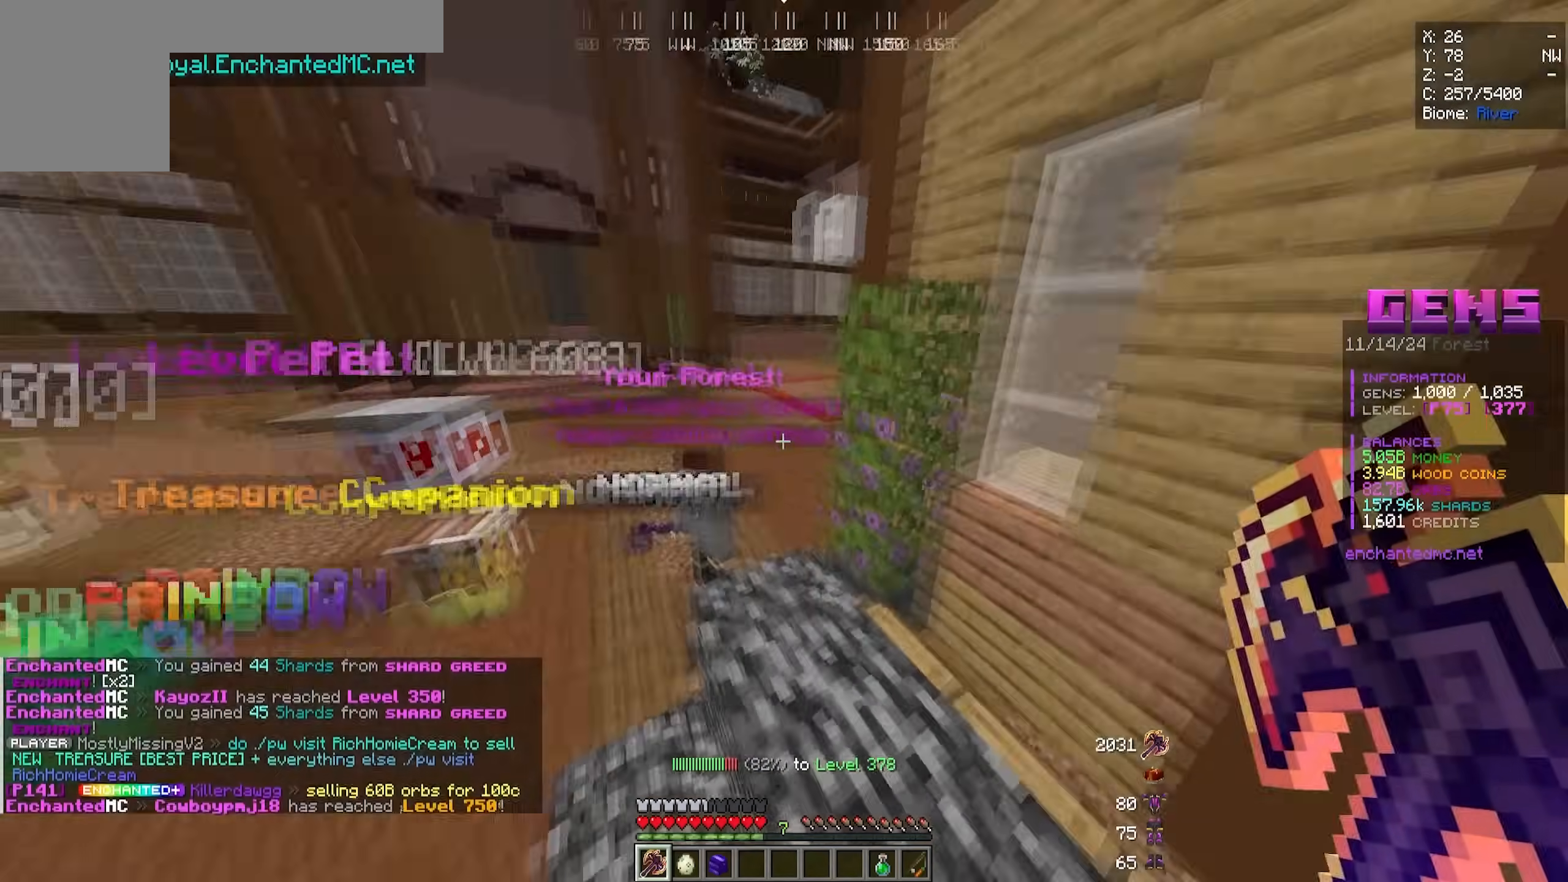
{"keys": ["w"], "mouse": [], "events": []}
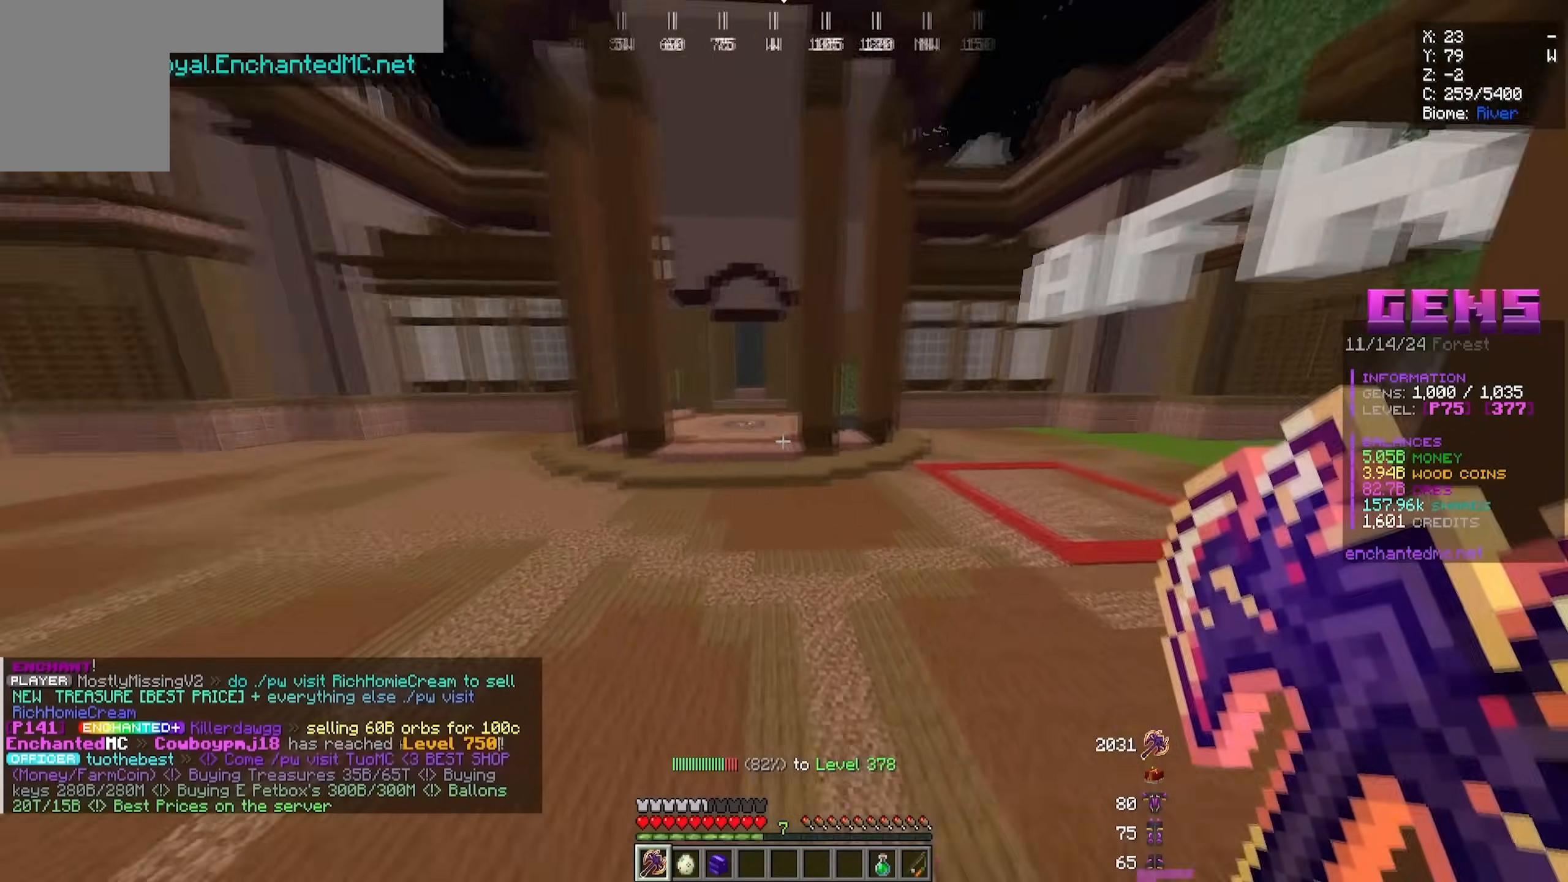
{"keys": ["a", "w"], "mouse": [], "events": [[167, "a", "down"]]}
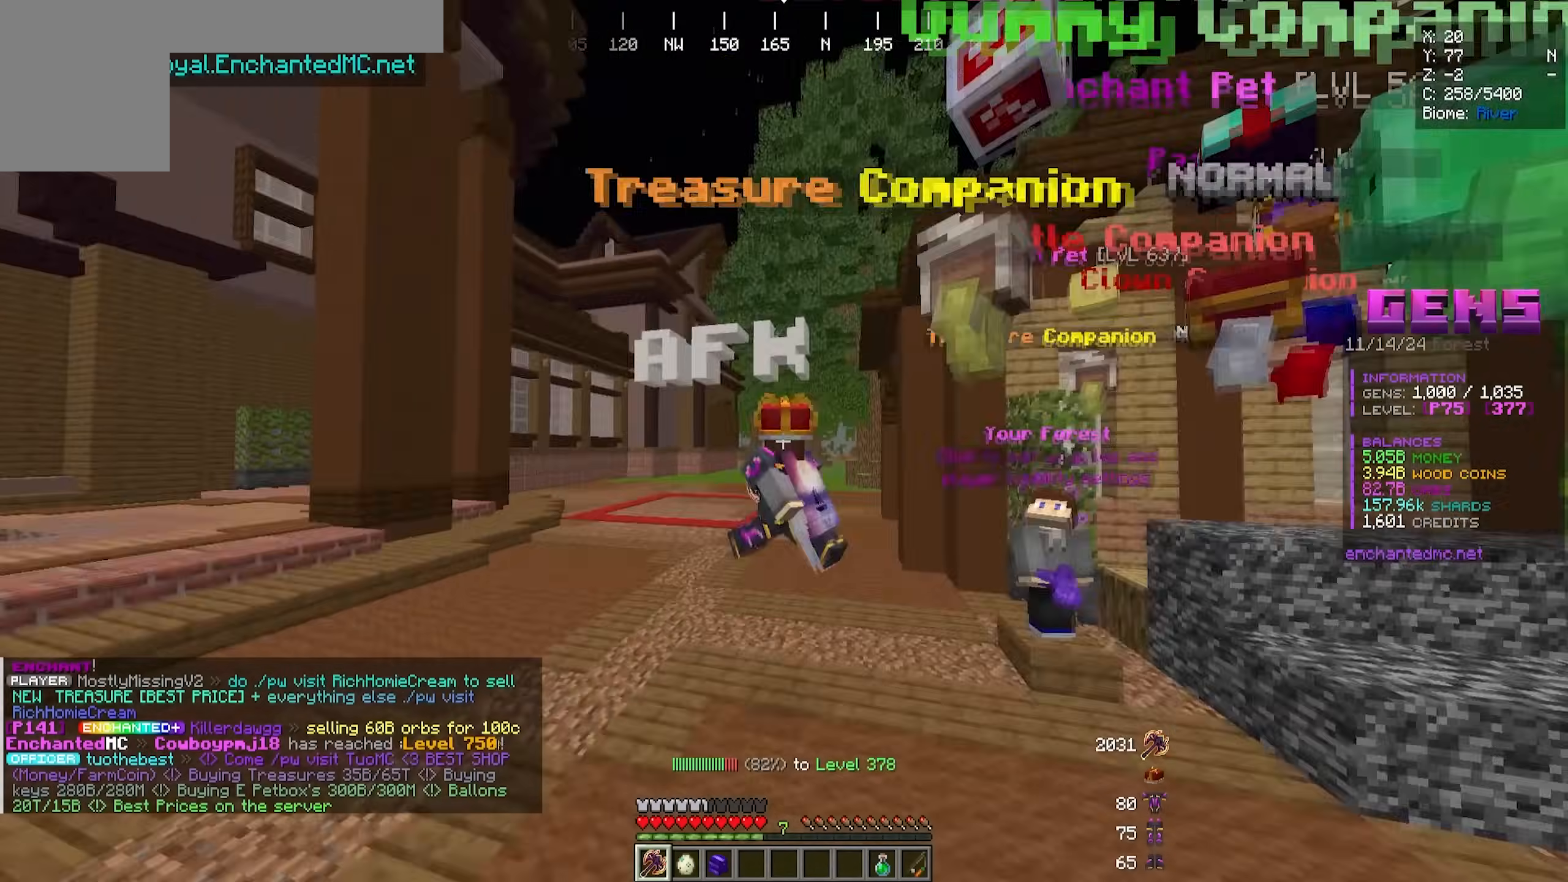
{"keys": [], "mouse": [], "events": [[350, "a", "up"], [350, "w", "up"]]}
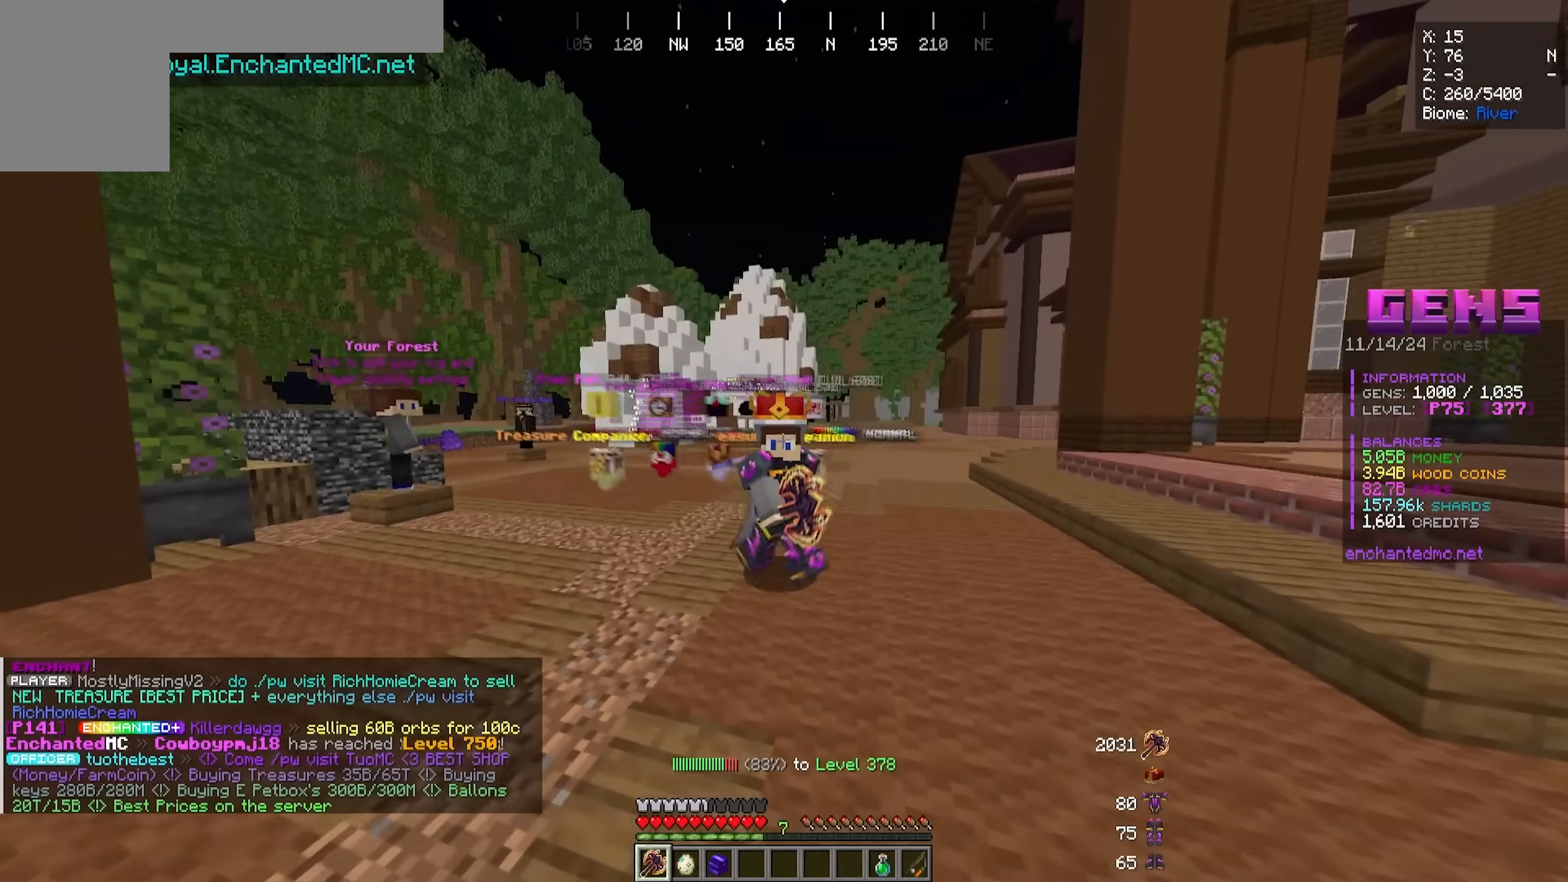
{"keys": [], "mouse": [], "events": []}
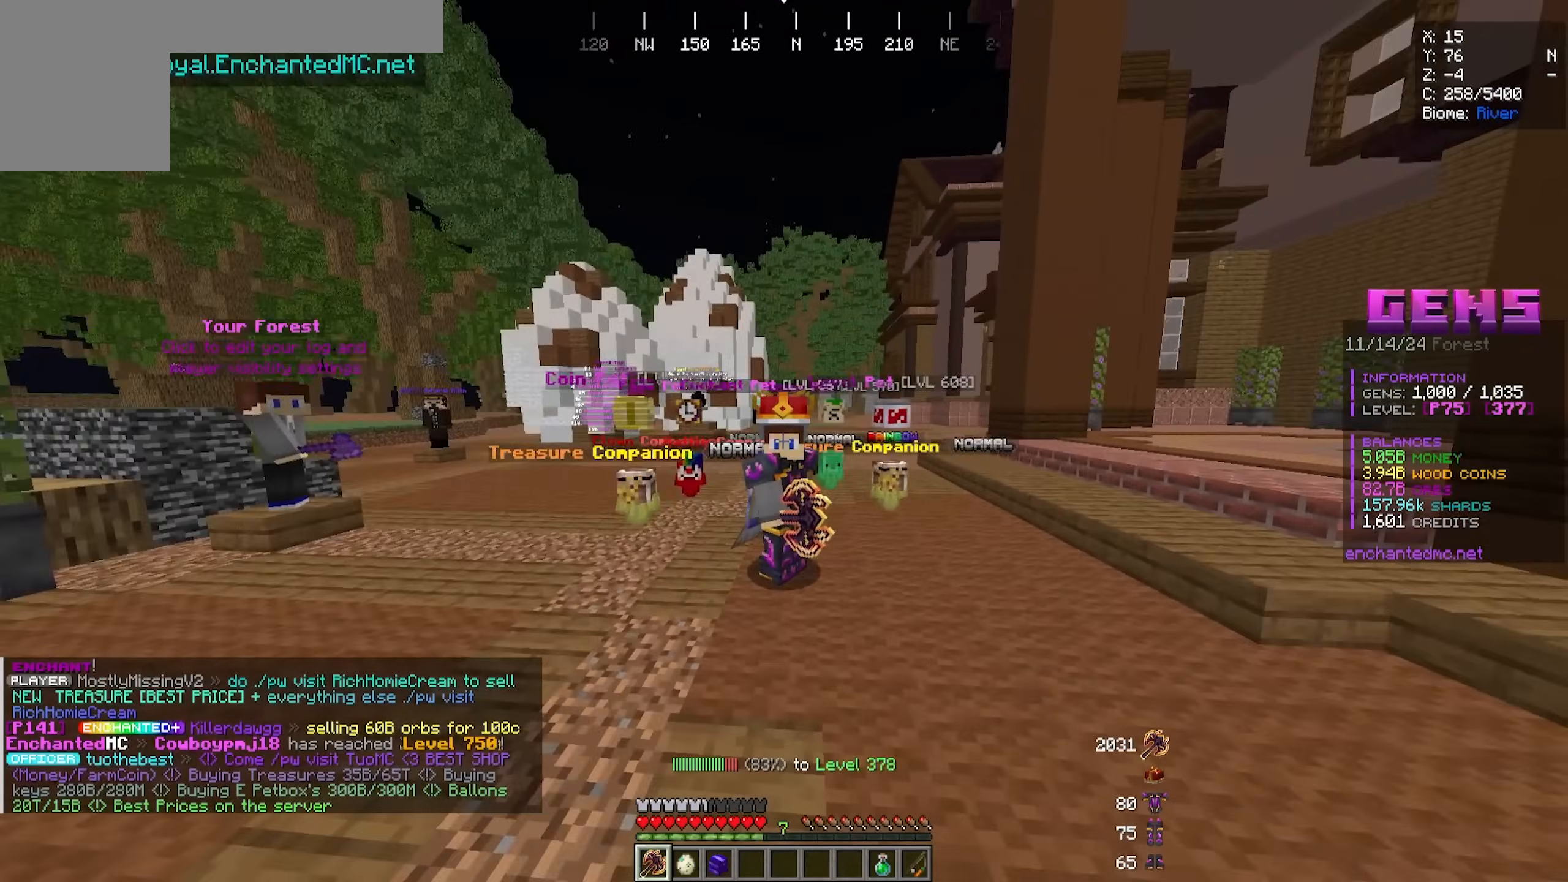
{"keys": [], "mouse": [], "events": []}
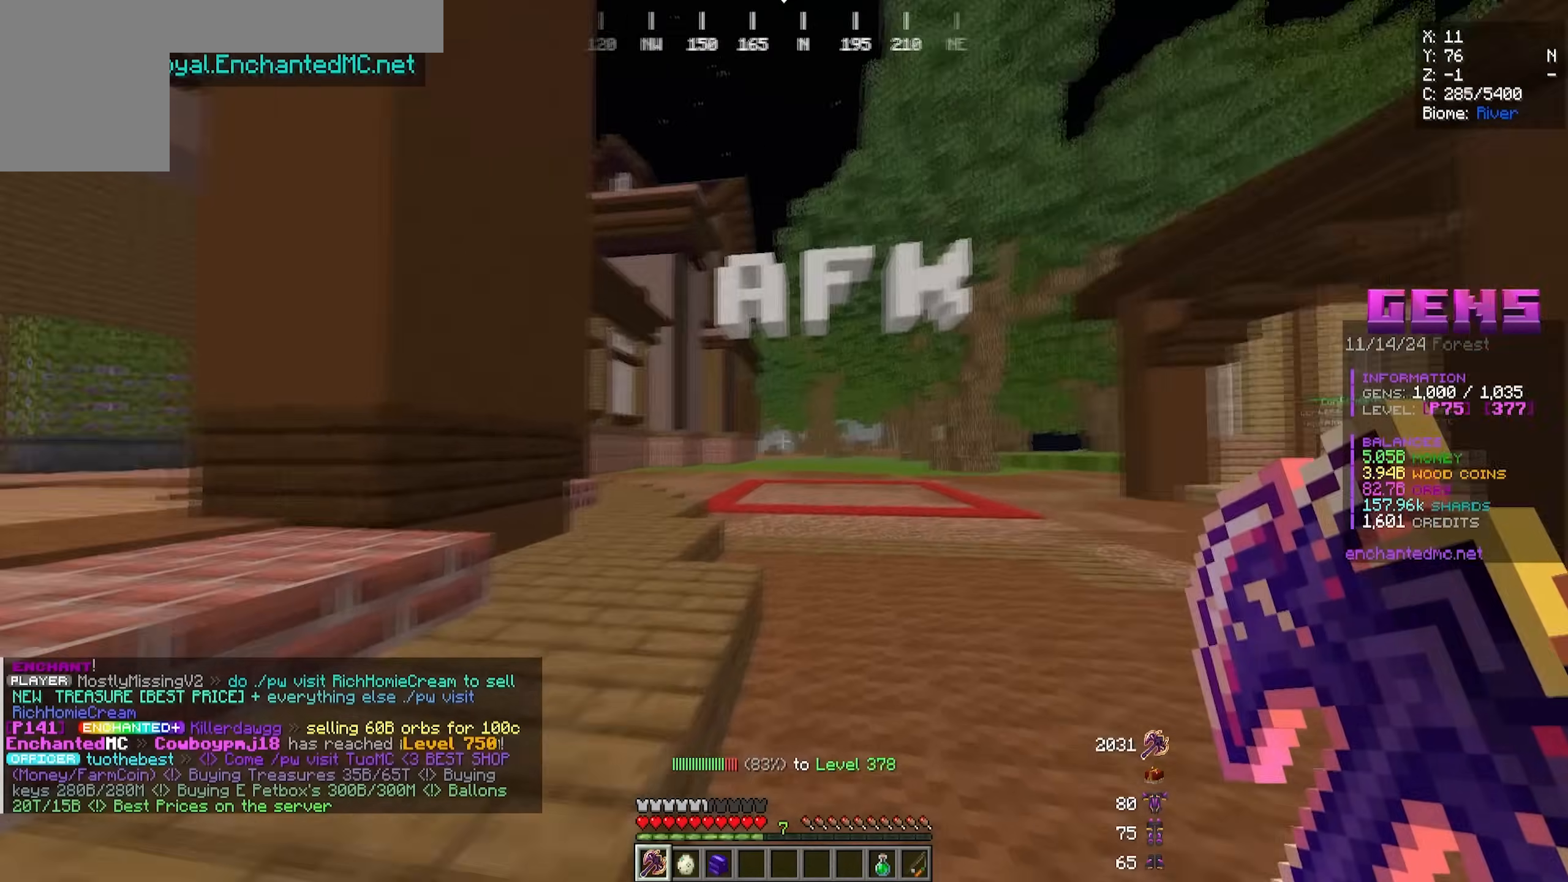
{"keys": [], "mouse": [], "events": []}
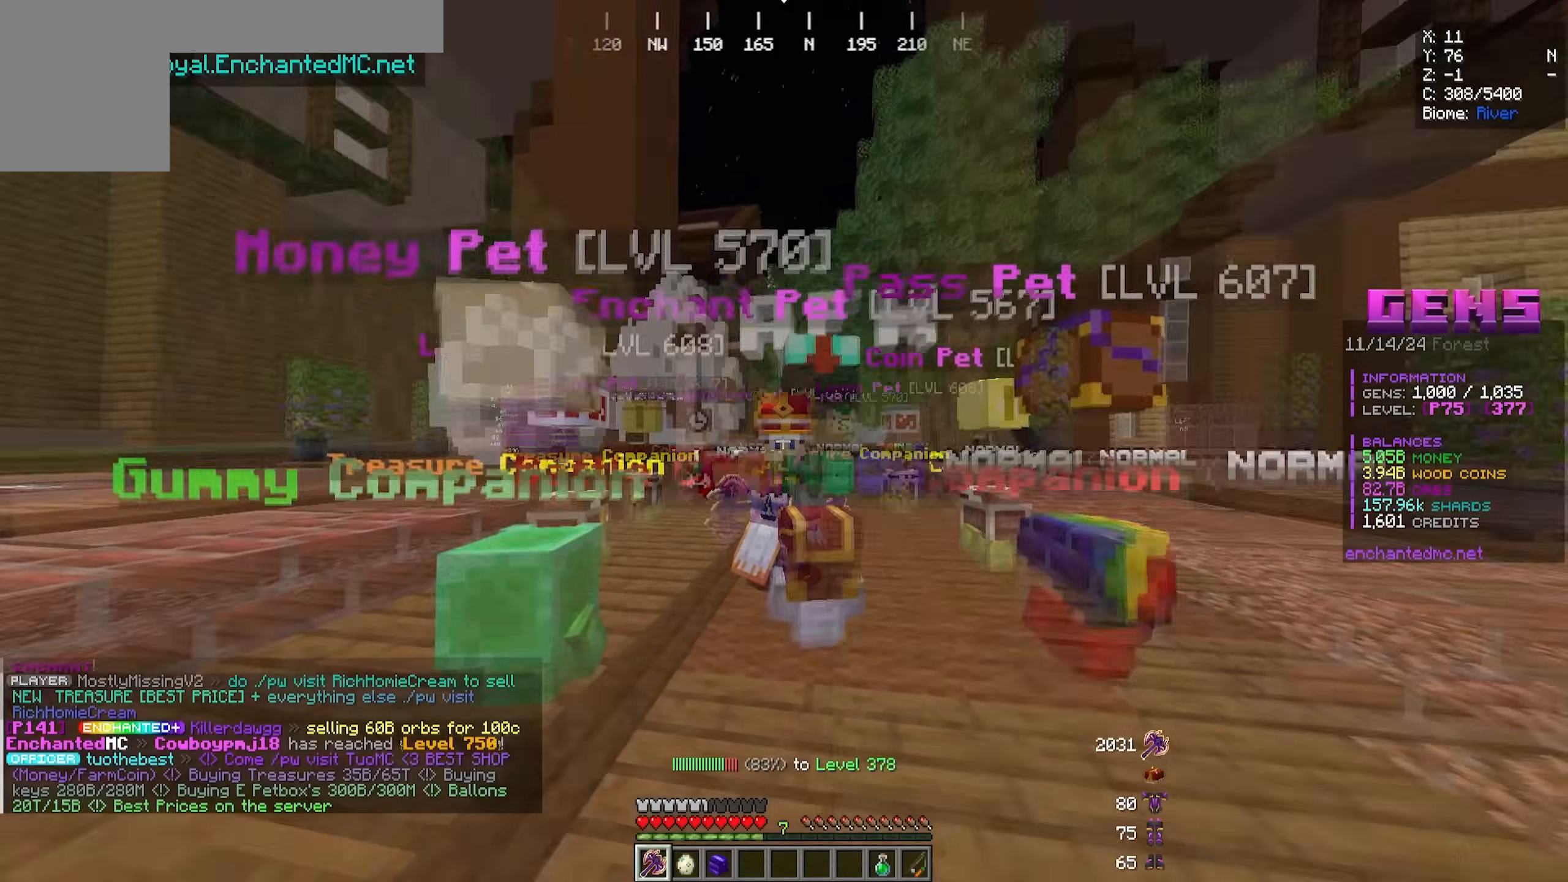
{"keys": [], "mouse": [], "events": []}
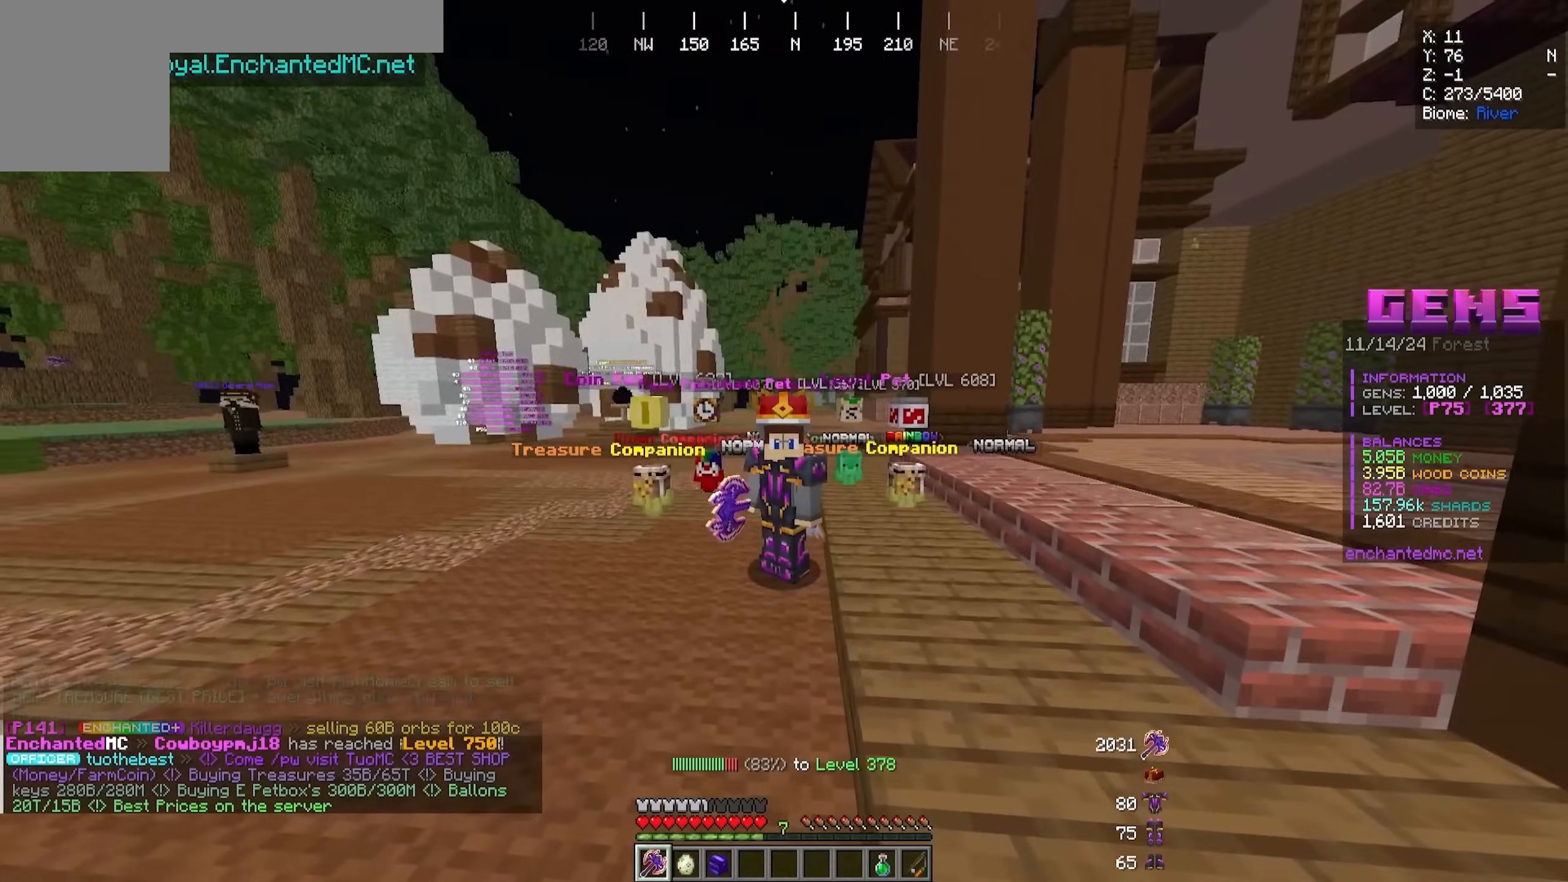
{"keys": [], "mouse": [], "events": []}
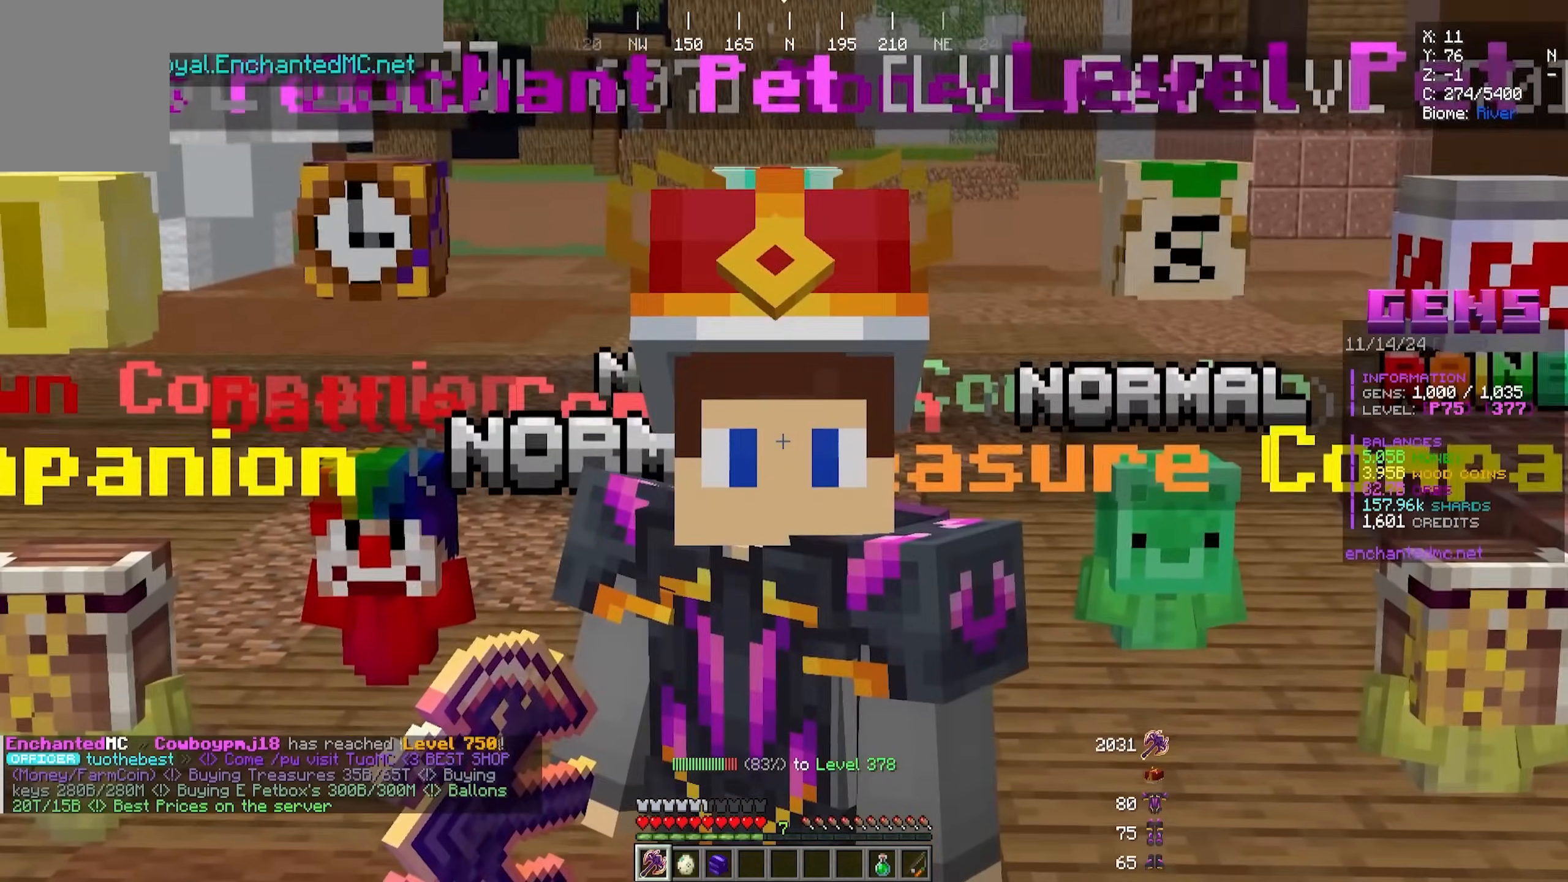
{"keys": ["a", "s"], "mouse": [], "events": [[367, "s", "down"], [500, "a", "down"]]}
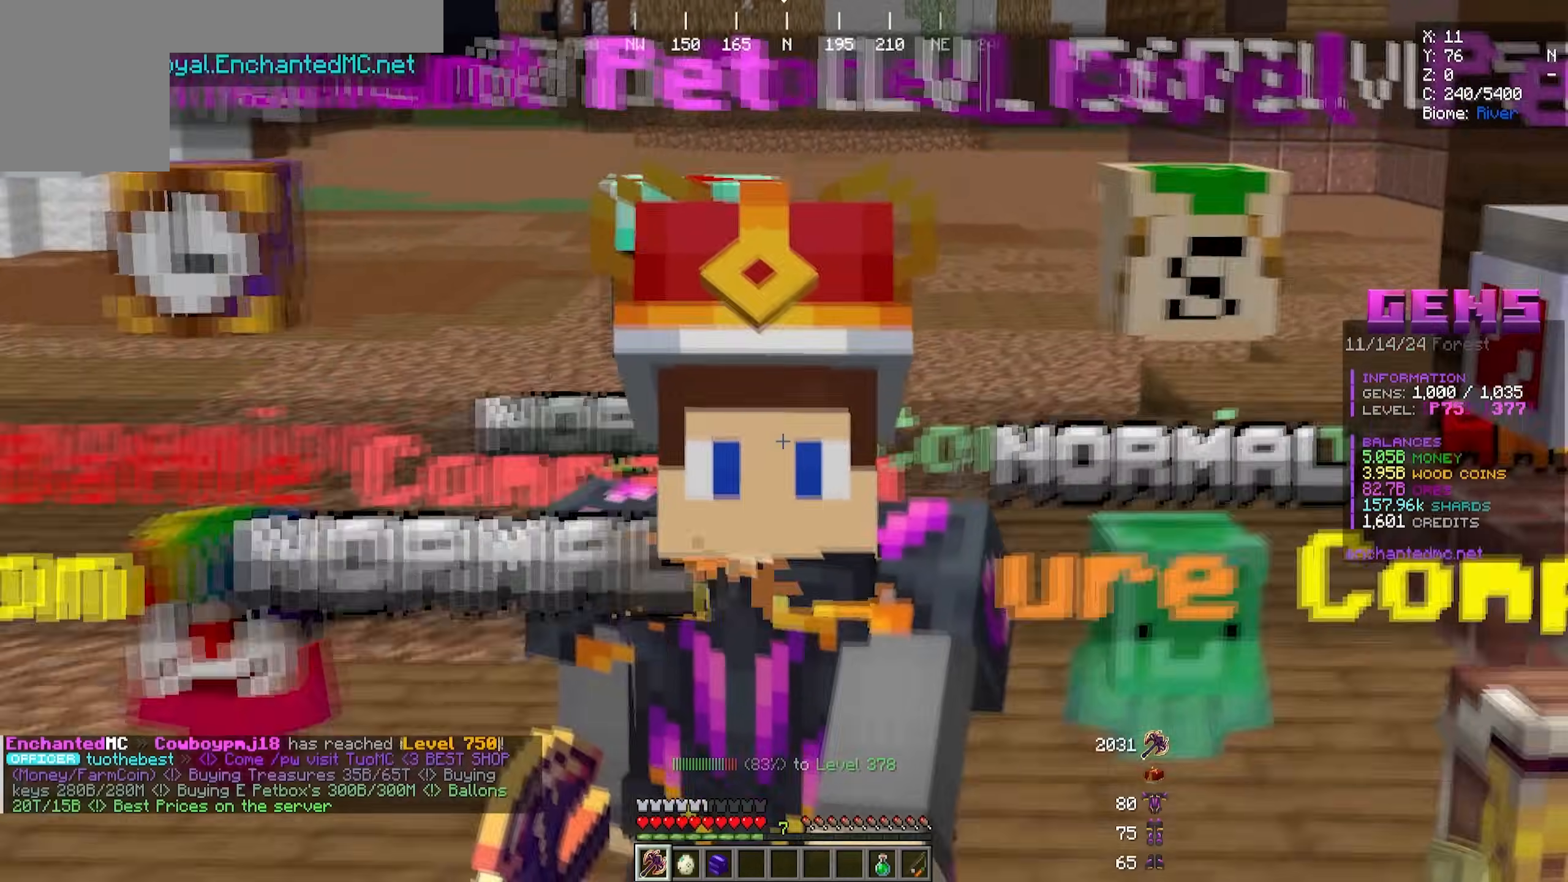
{"keys": ["s"], "mouse": []}
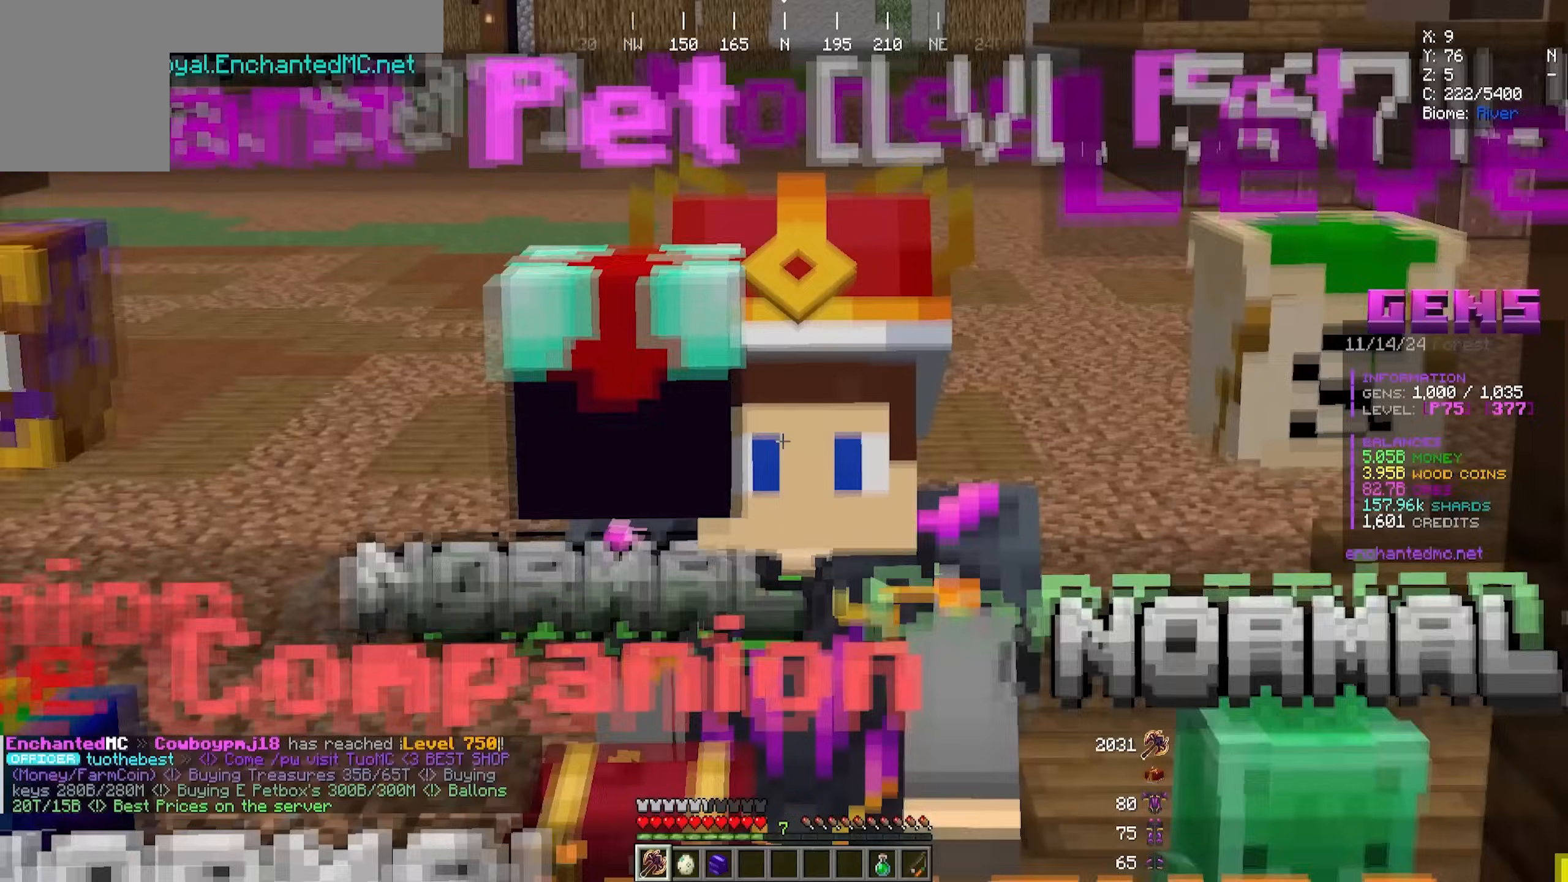
{"keys": [], "mouse": [], "events": [[17, "s", "up"]]}
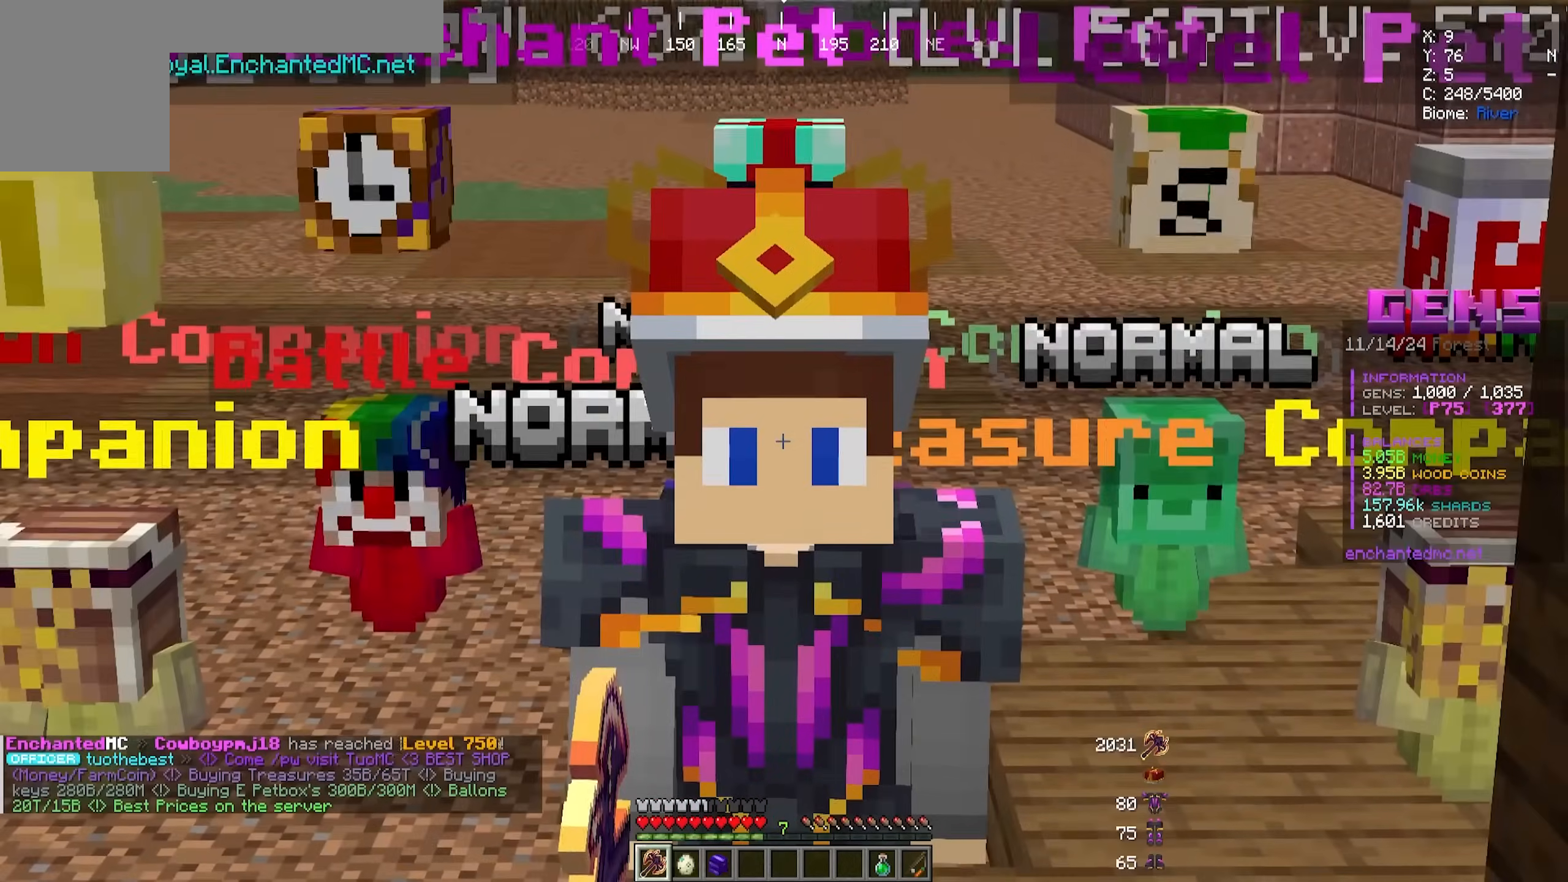
{"keys": [], "mouse": [], "events": []}
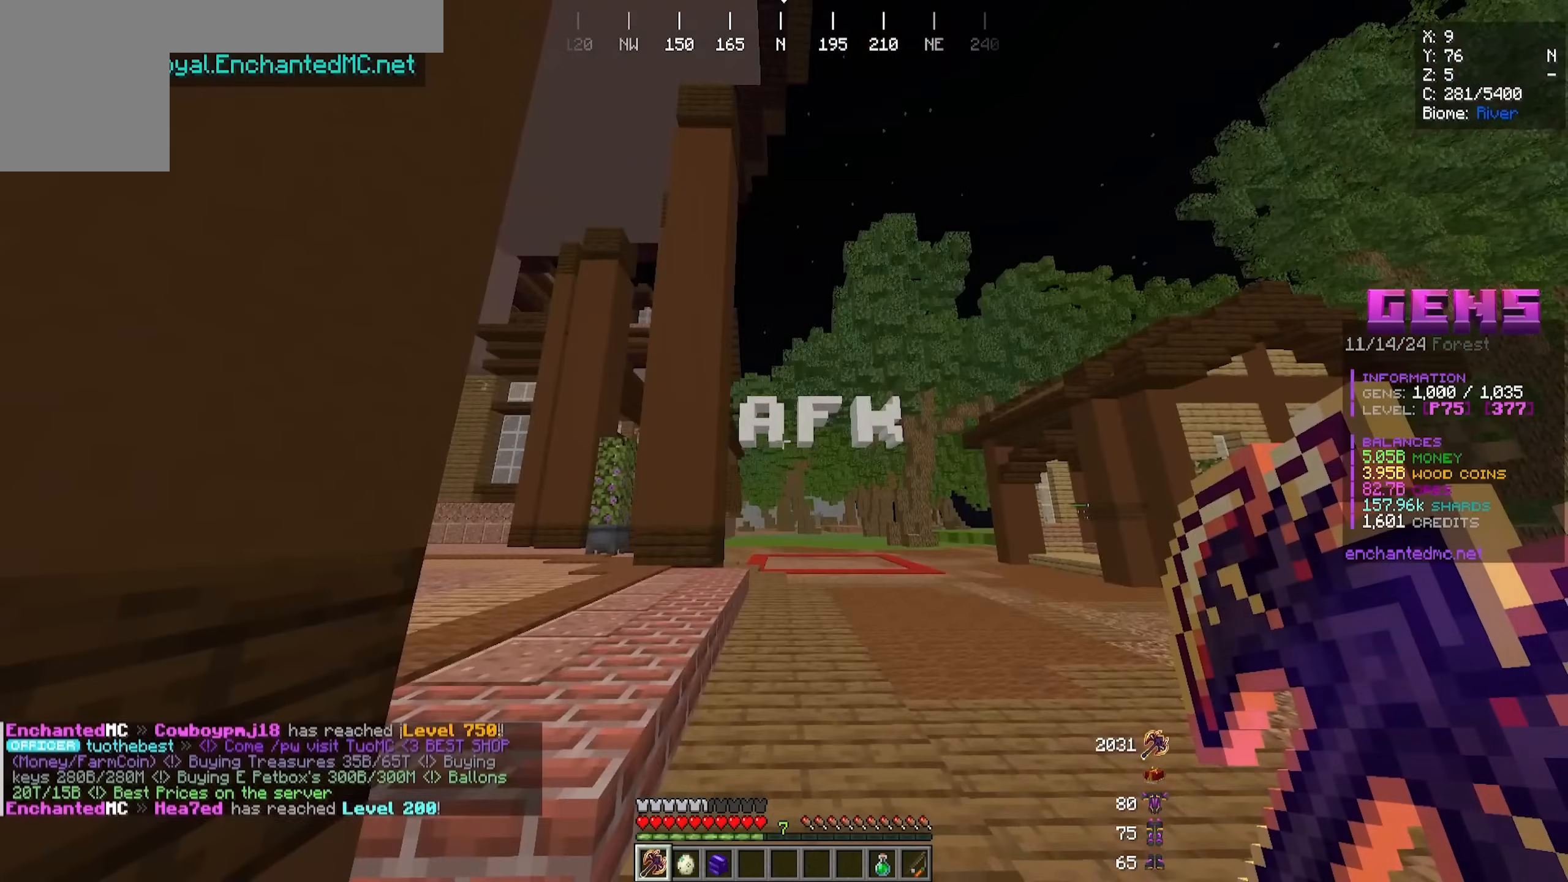
{"keys": ["w"], "mouse": [], "events": [[250, "w", "down"]]}
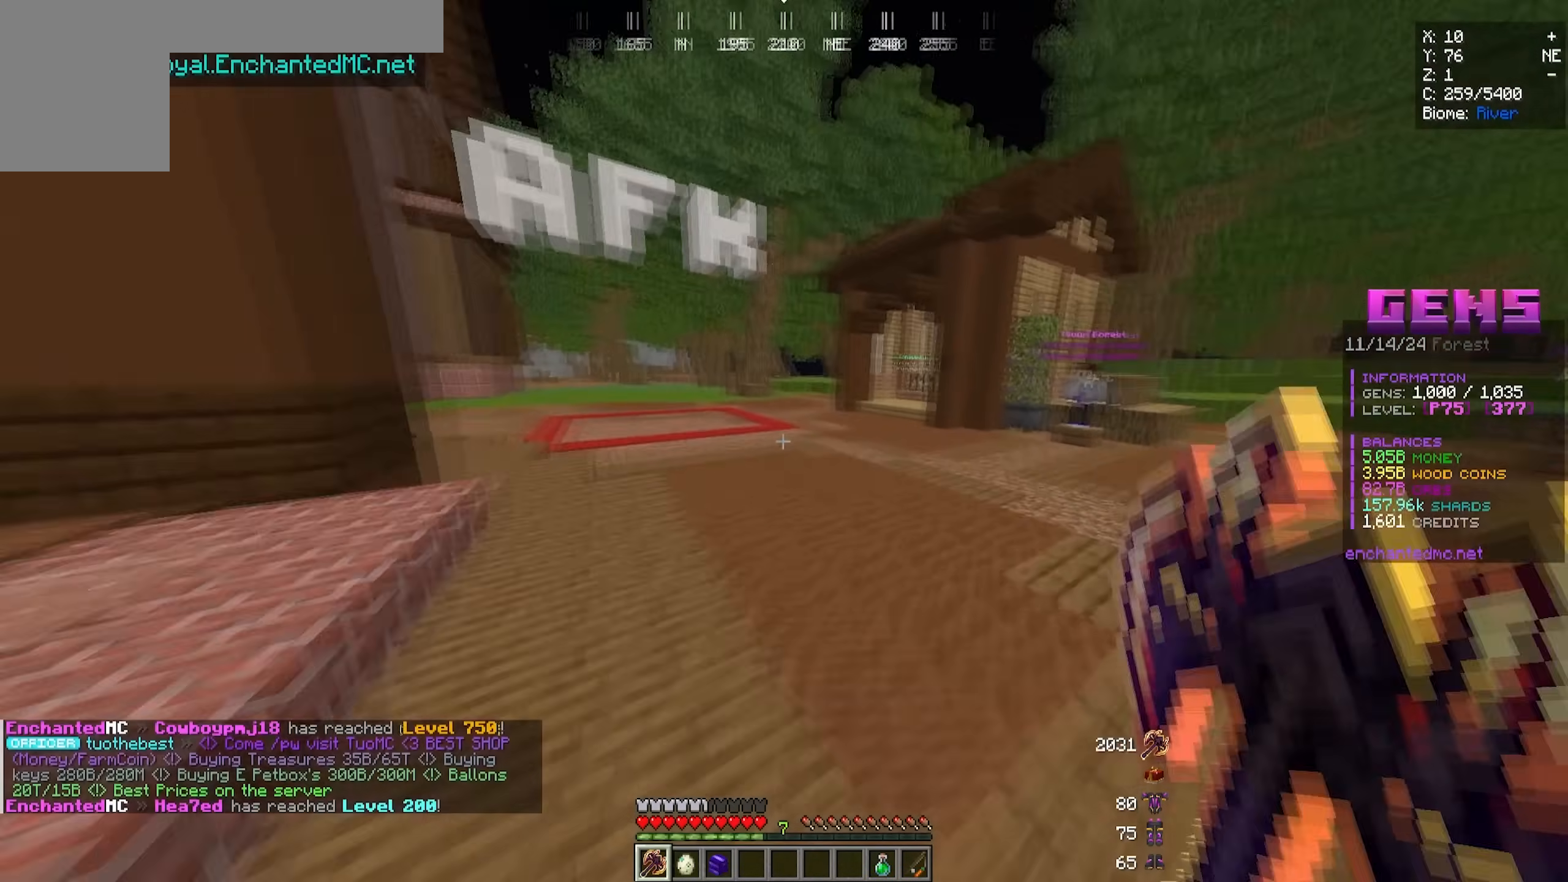
{"keys": [], "mouse": [], "events": [[333, "w", "up"]]}
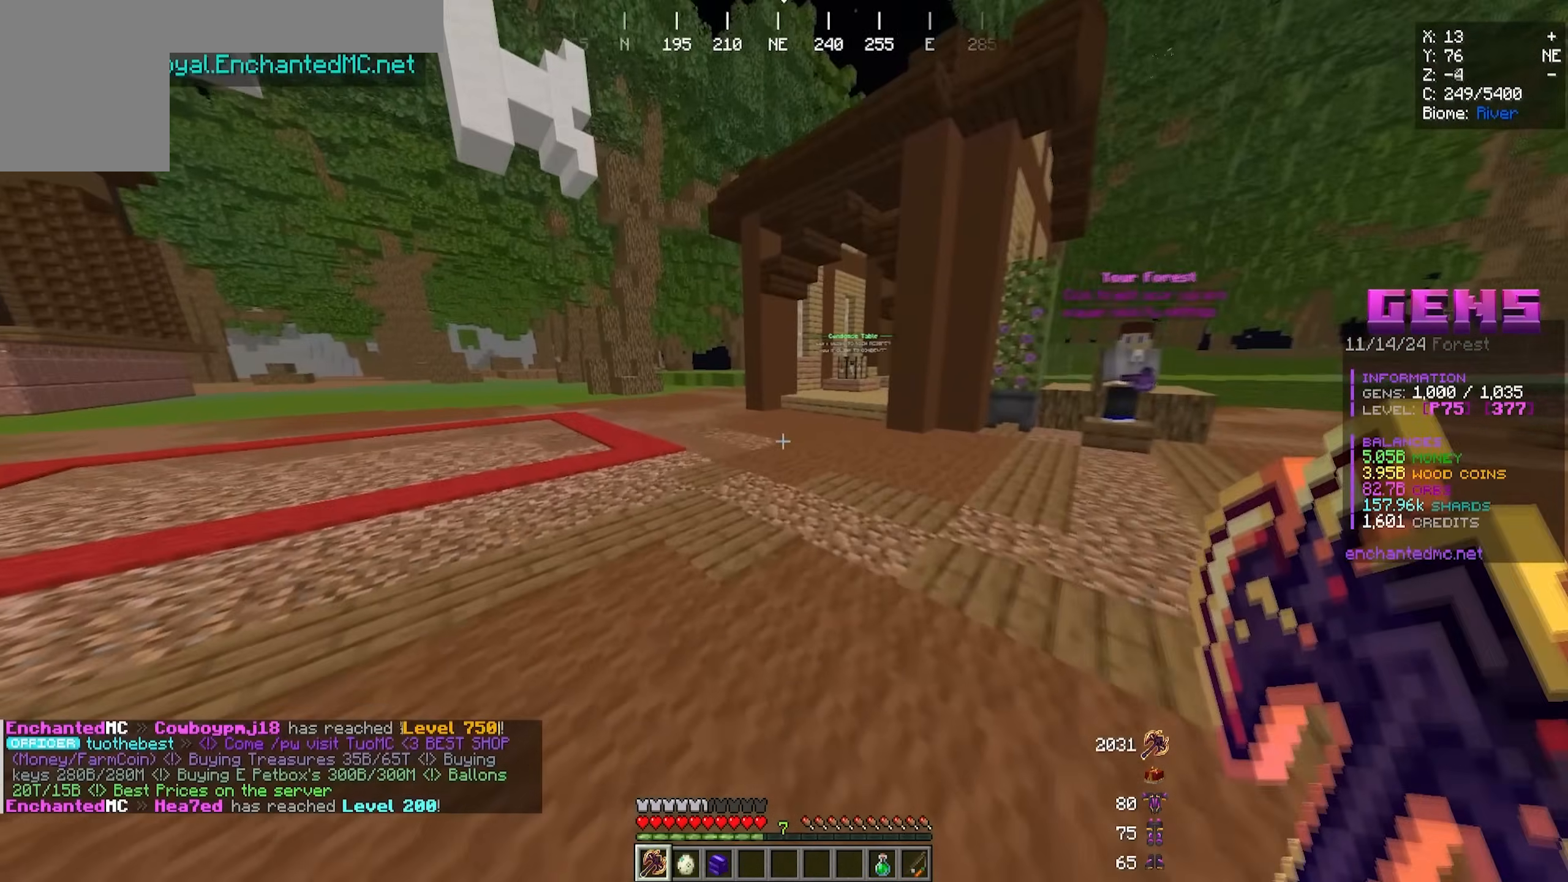
{"keys": [], "mouse": [], "events": []}
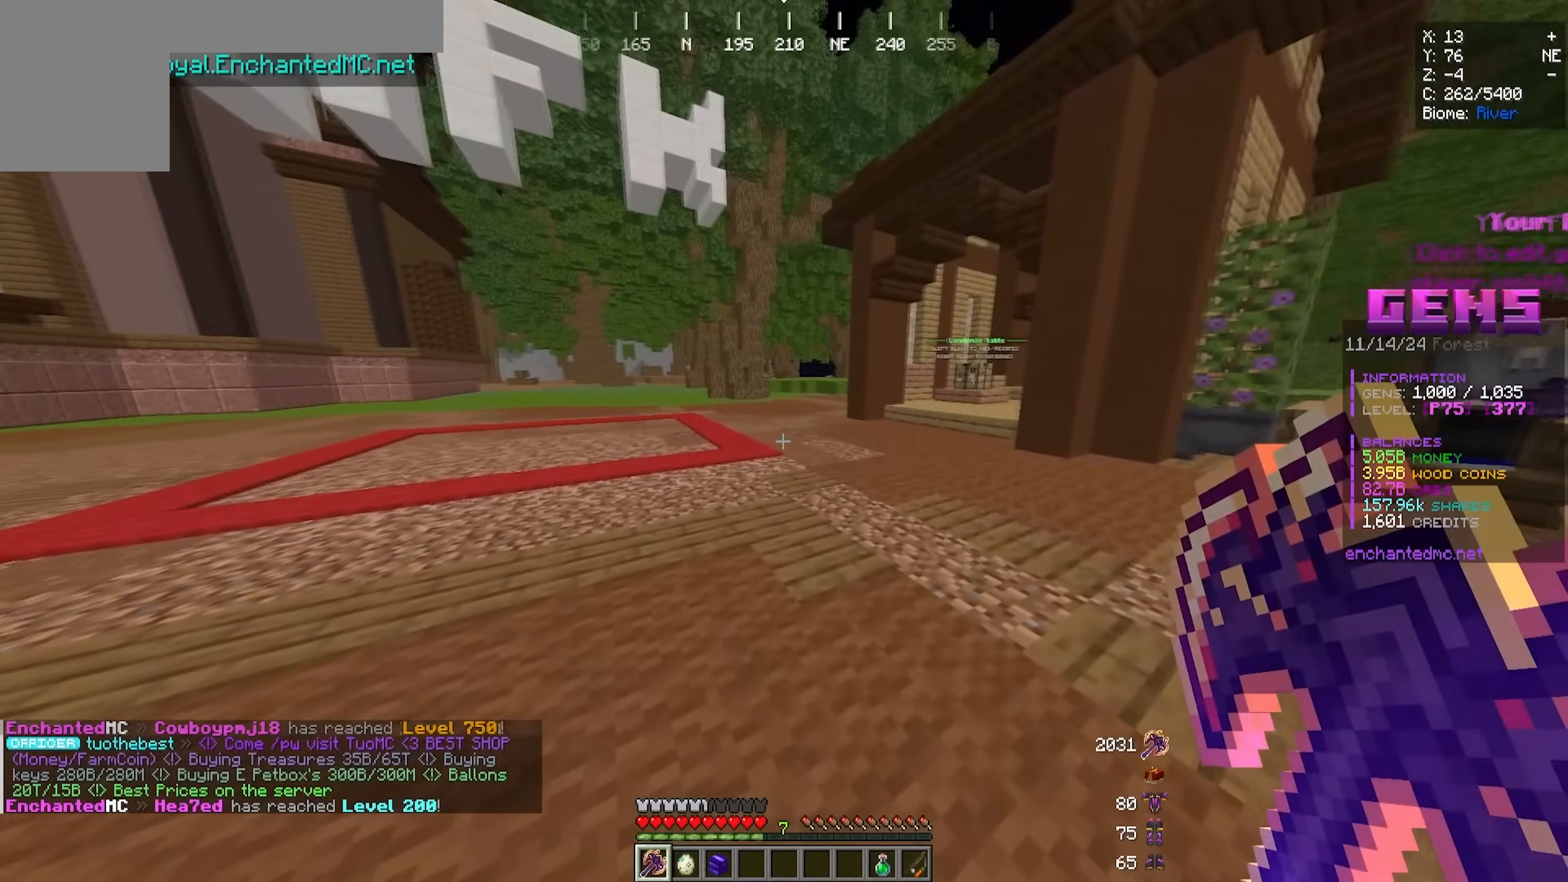
{"keys": [], "mouse": [], "events": [[33, "w", "down"], [267, "w", "up"]]}
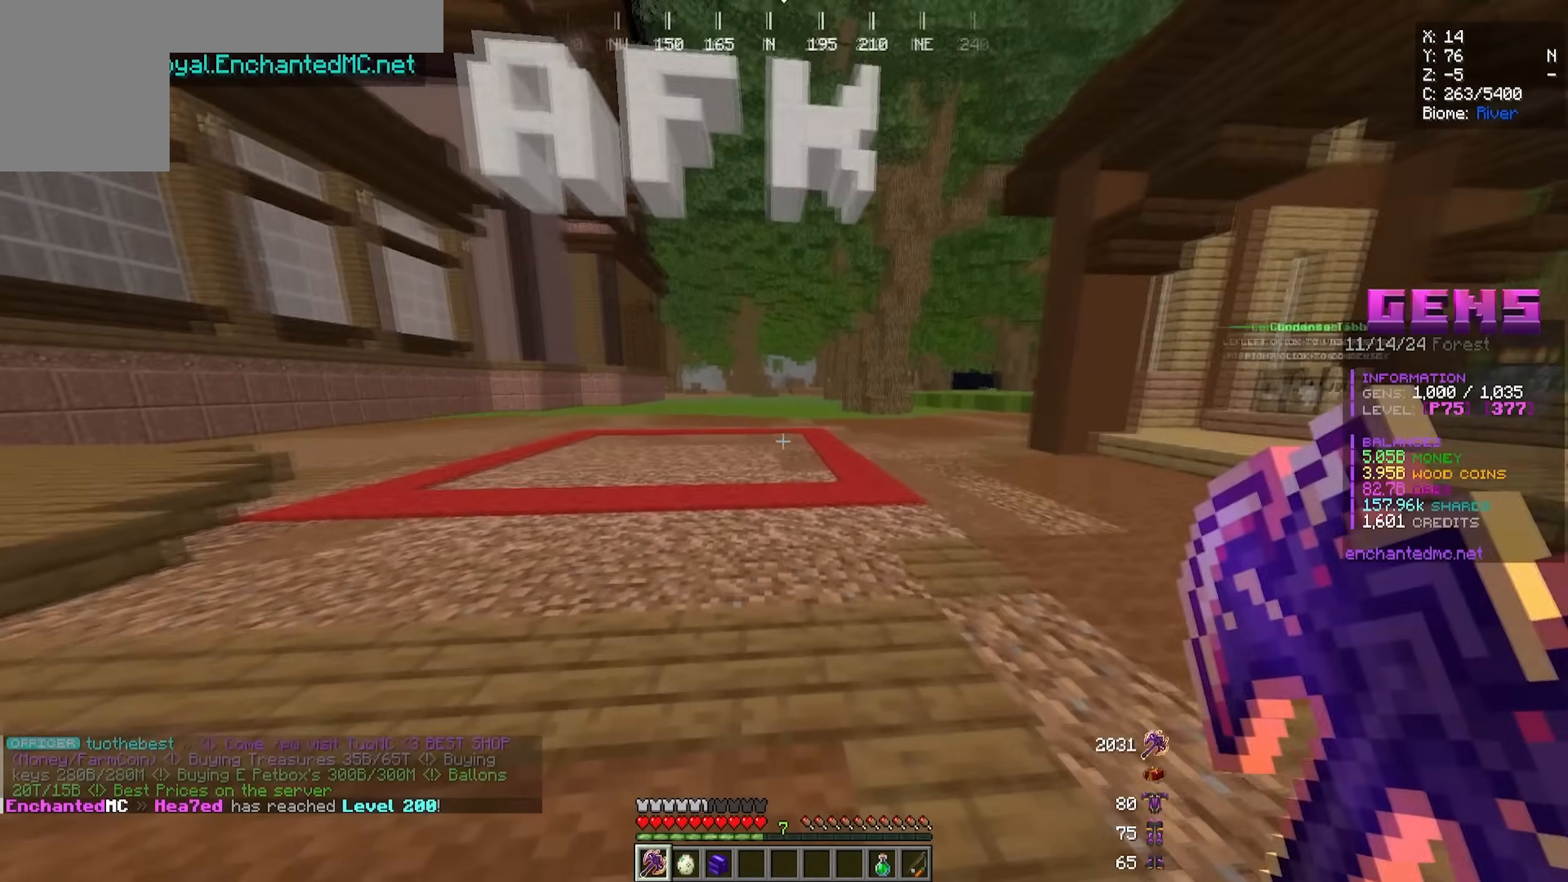
{"keys": [], "mouse": [], "events": []}
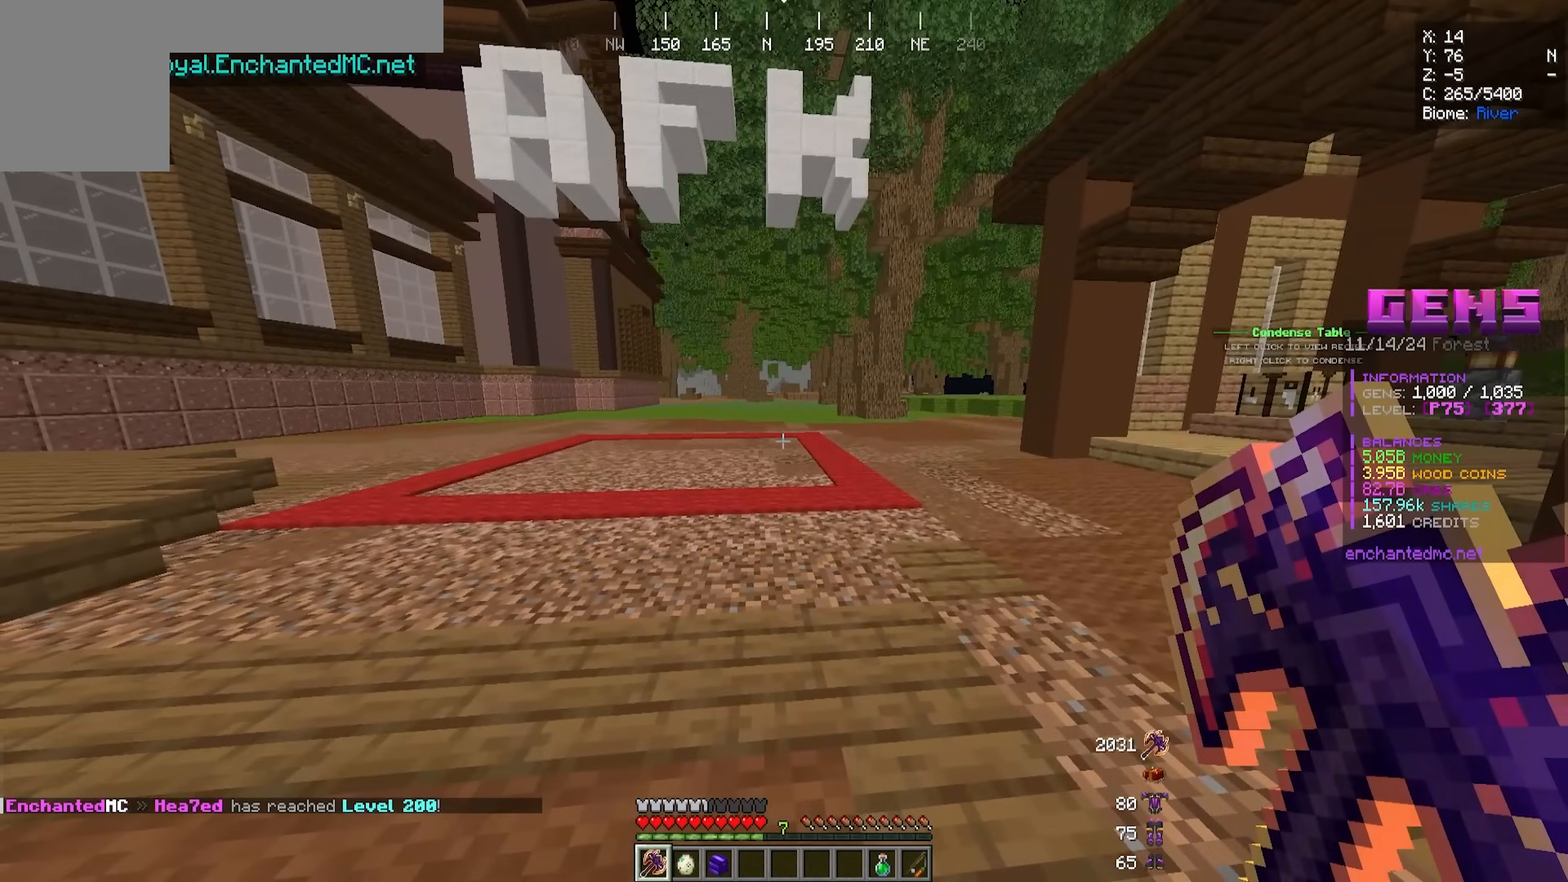
{"keys": [], "mouse": ["left"], "events": [[250, "w", "down"], [283, "a", "down"], [383, "mouse_left", "down"], [417, "a", "up"], [483, "w", "up"]]}
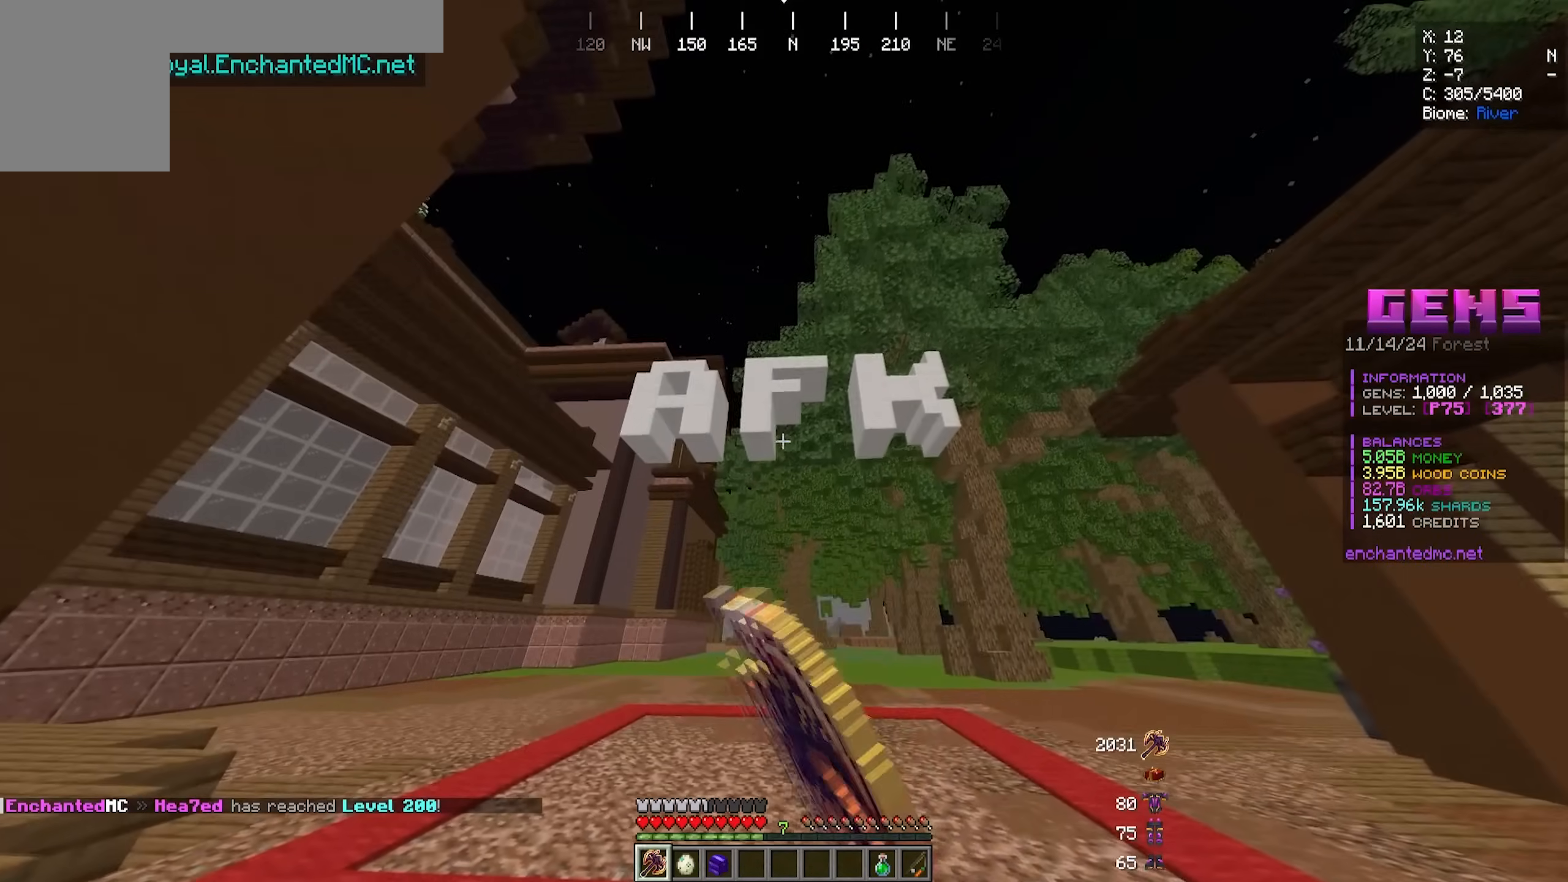
{"keys": [], "mouse": [], "events": [[433, "mouse_left", "up"]]}